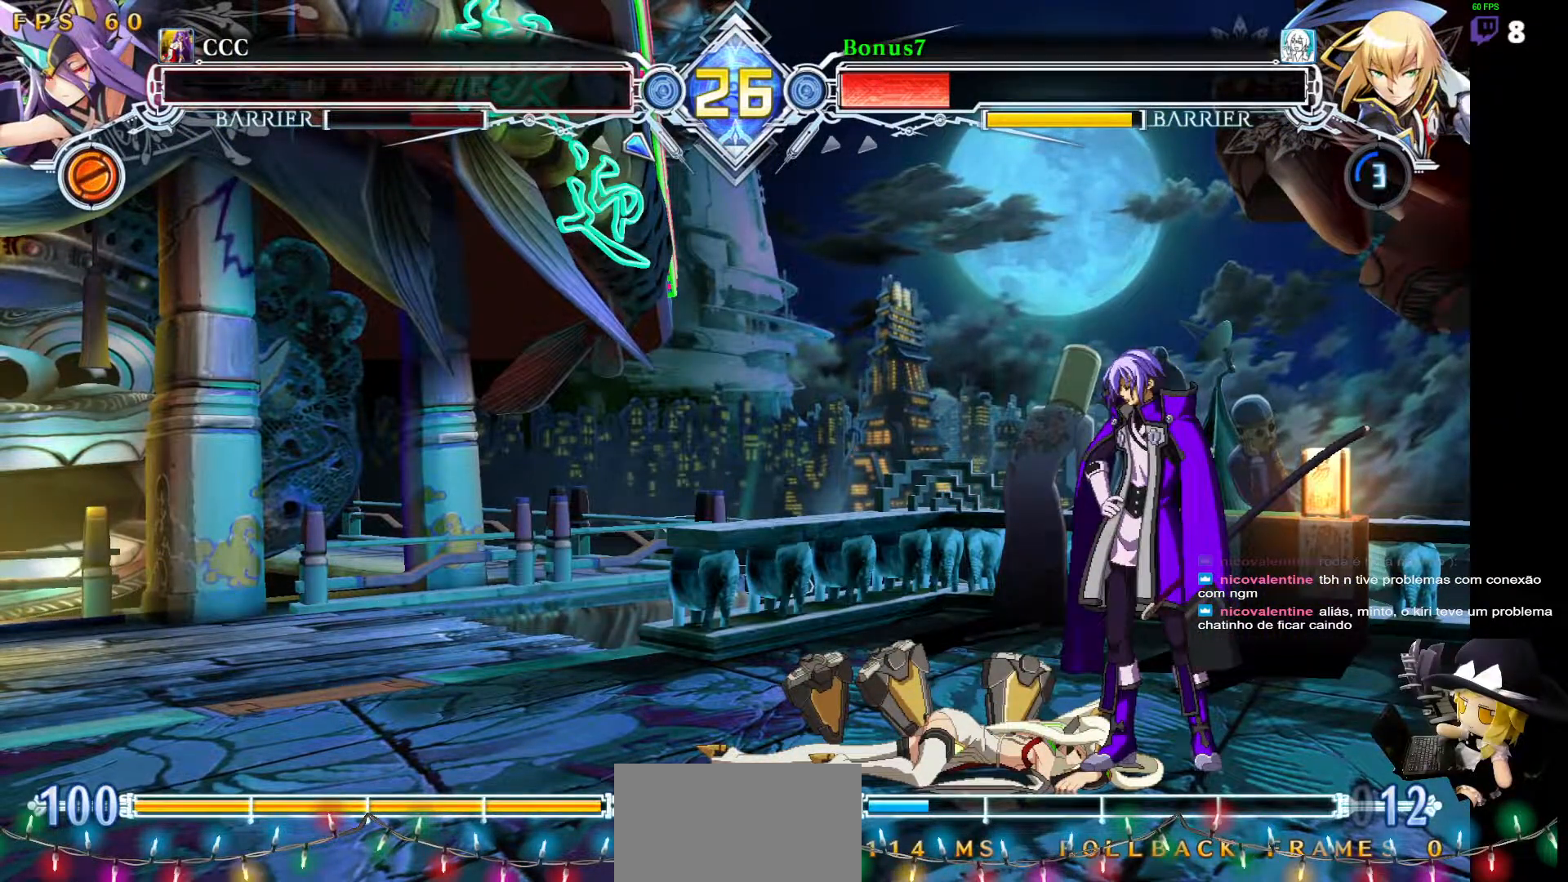
Gameplay with a controller (arcade stick); each line is a JSON object with the inputs held at the frame after it. "events" lists button and stick changes between this image and that frame as [ms after this image, input, new state], when the widget could be followed in between. Not read: L3 R3 other_buttons.
{"buttons": ["CROSS"], "events": [[67, "CROSS", "down"], [168, "CROSS", "up"], [286, "CROSS", "down"], [354, "CROSS", "up"], [472, "CROSS", "down"]]}
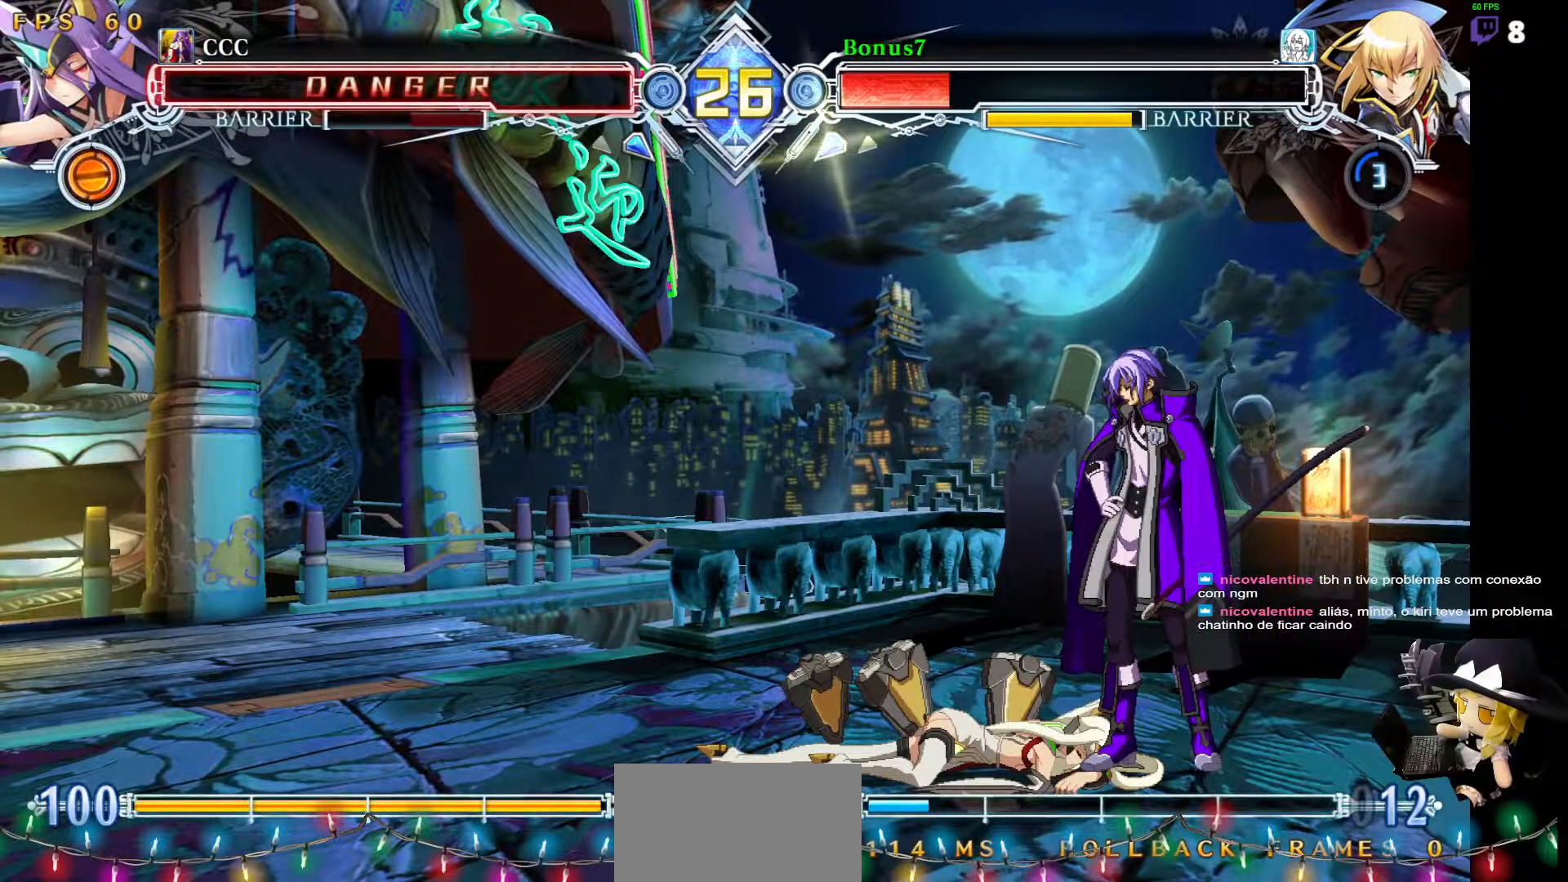
{"buttons": [], "events": [[34, "CROSS", "up"], [135, "CROSS", "down"], [253, "CROSS", "up"], [337, "CROSS", "down"], [455, "CROSS", "up"]]}
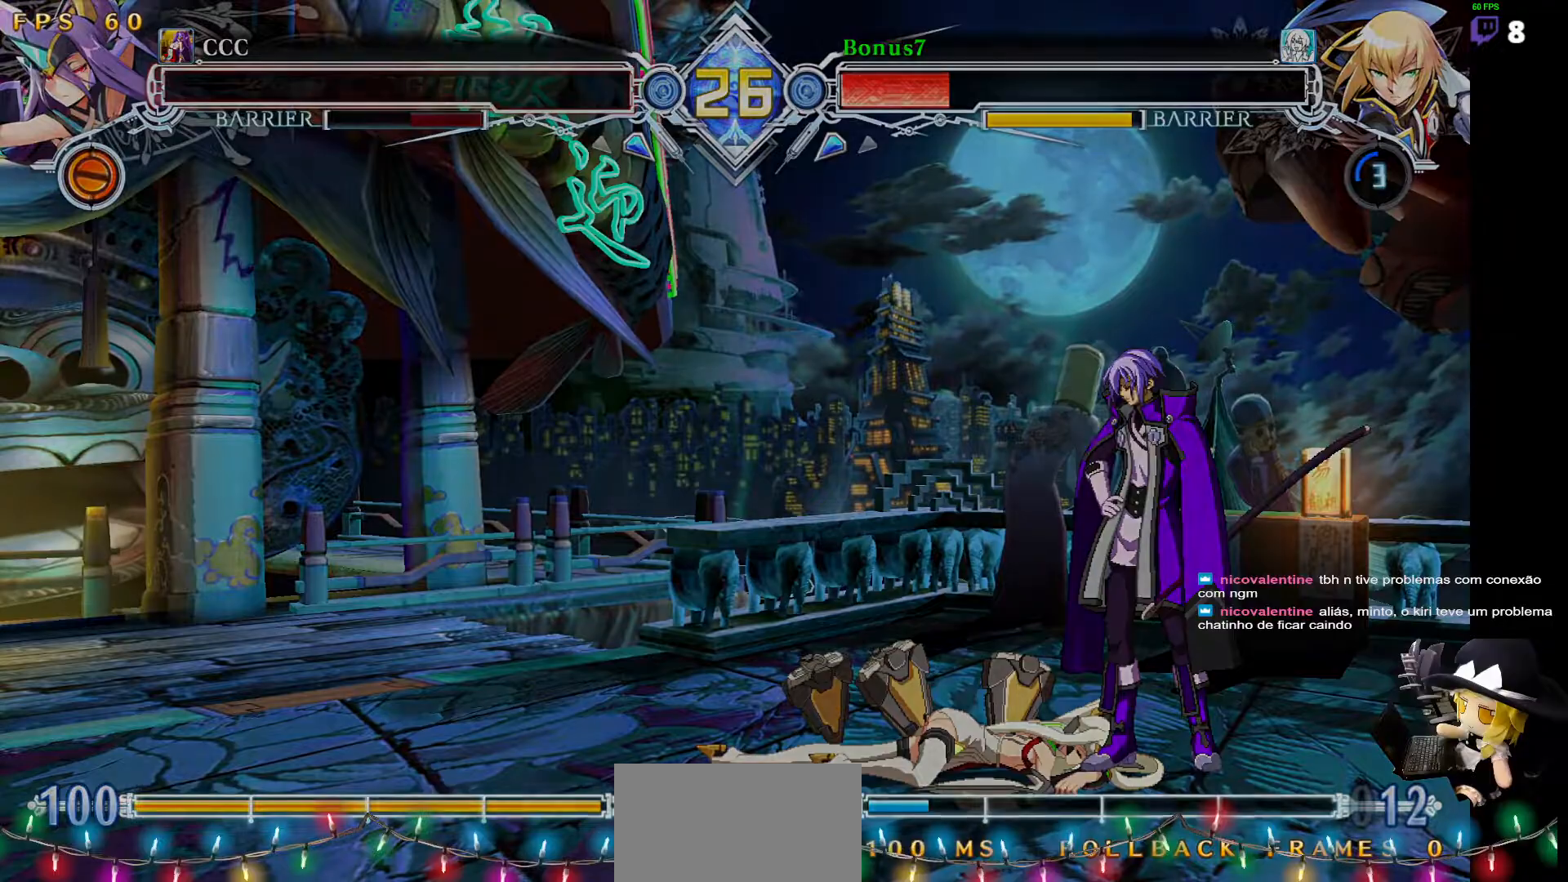
{"buttons": [], "events": []}
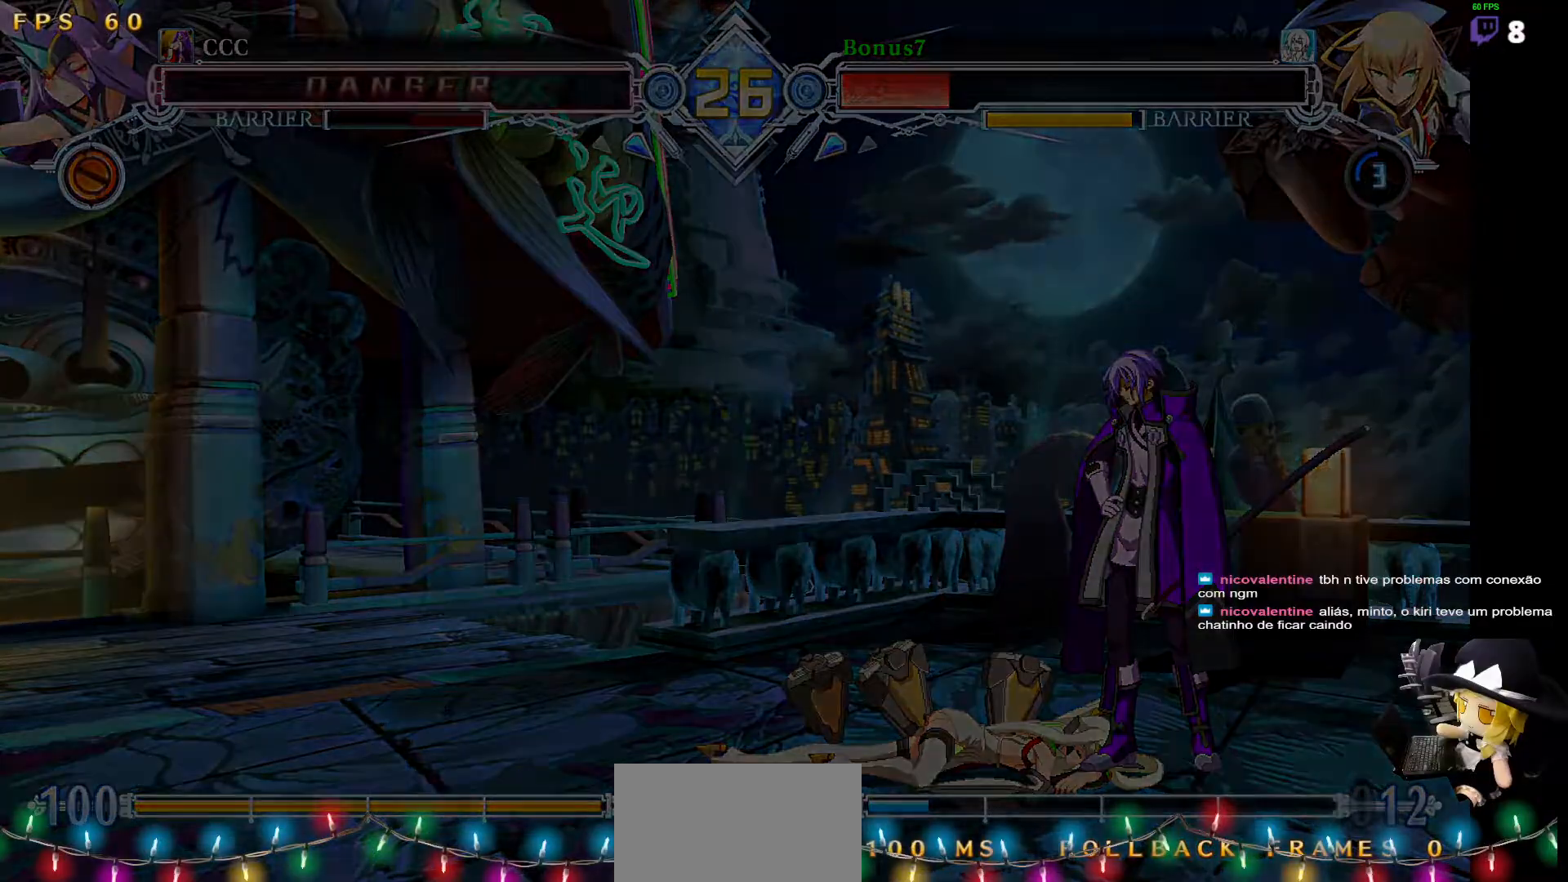
{"buttons": [], "events": []}
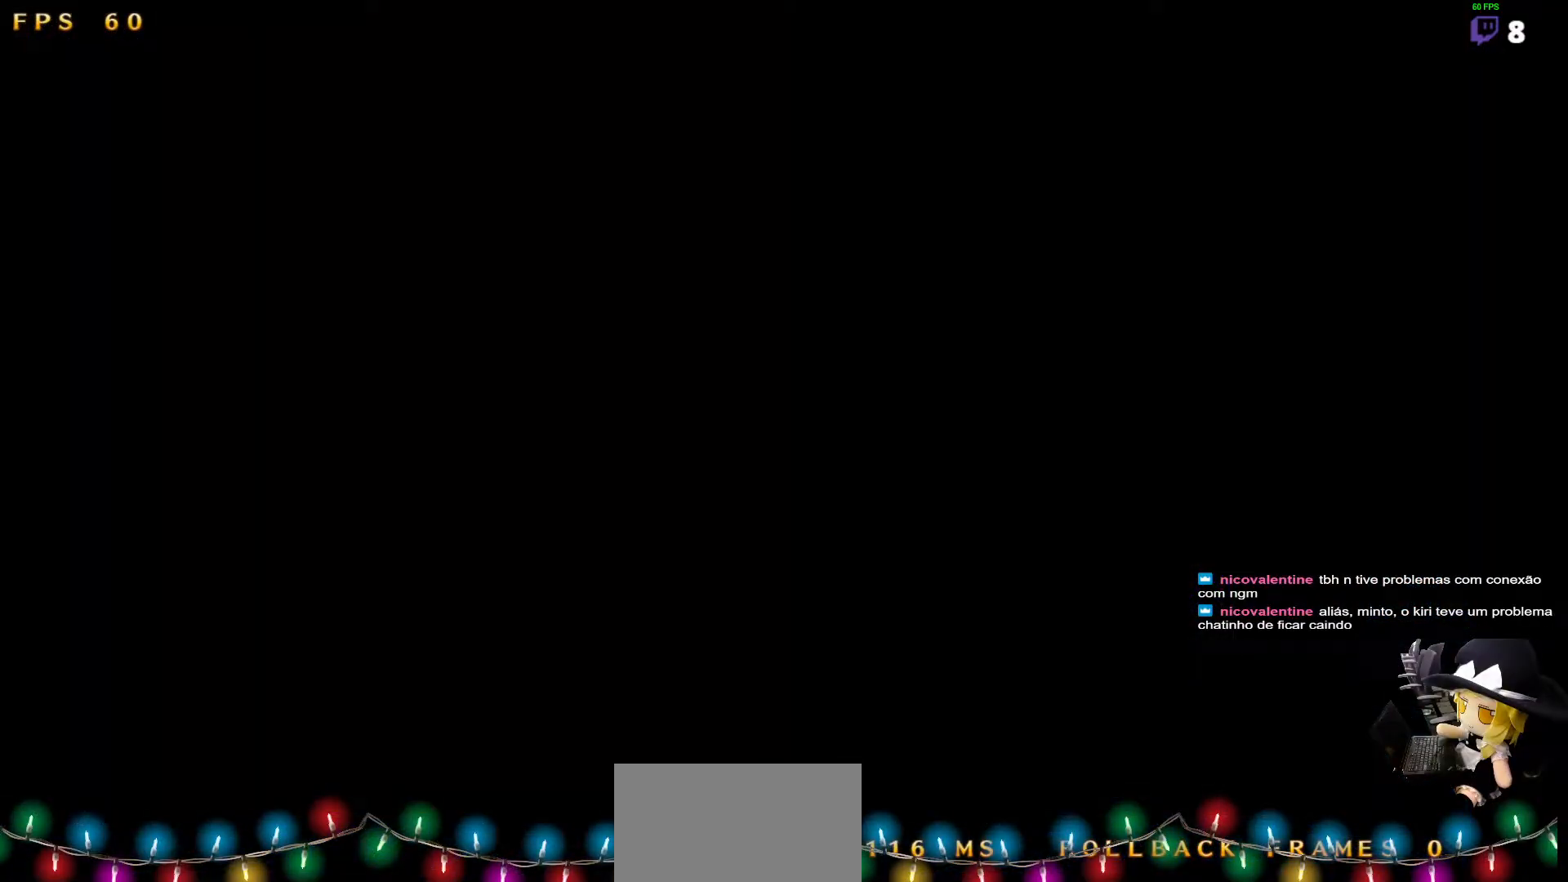
{"buttons": [], "events": []}
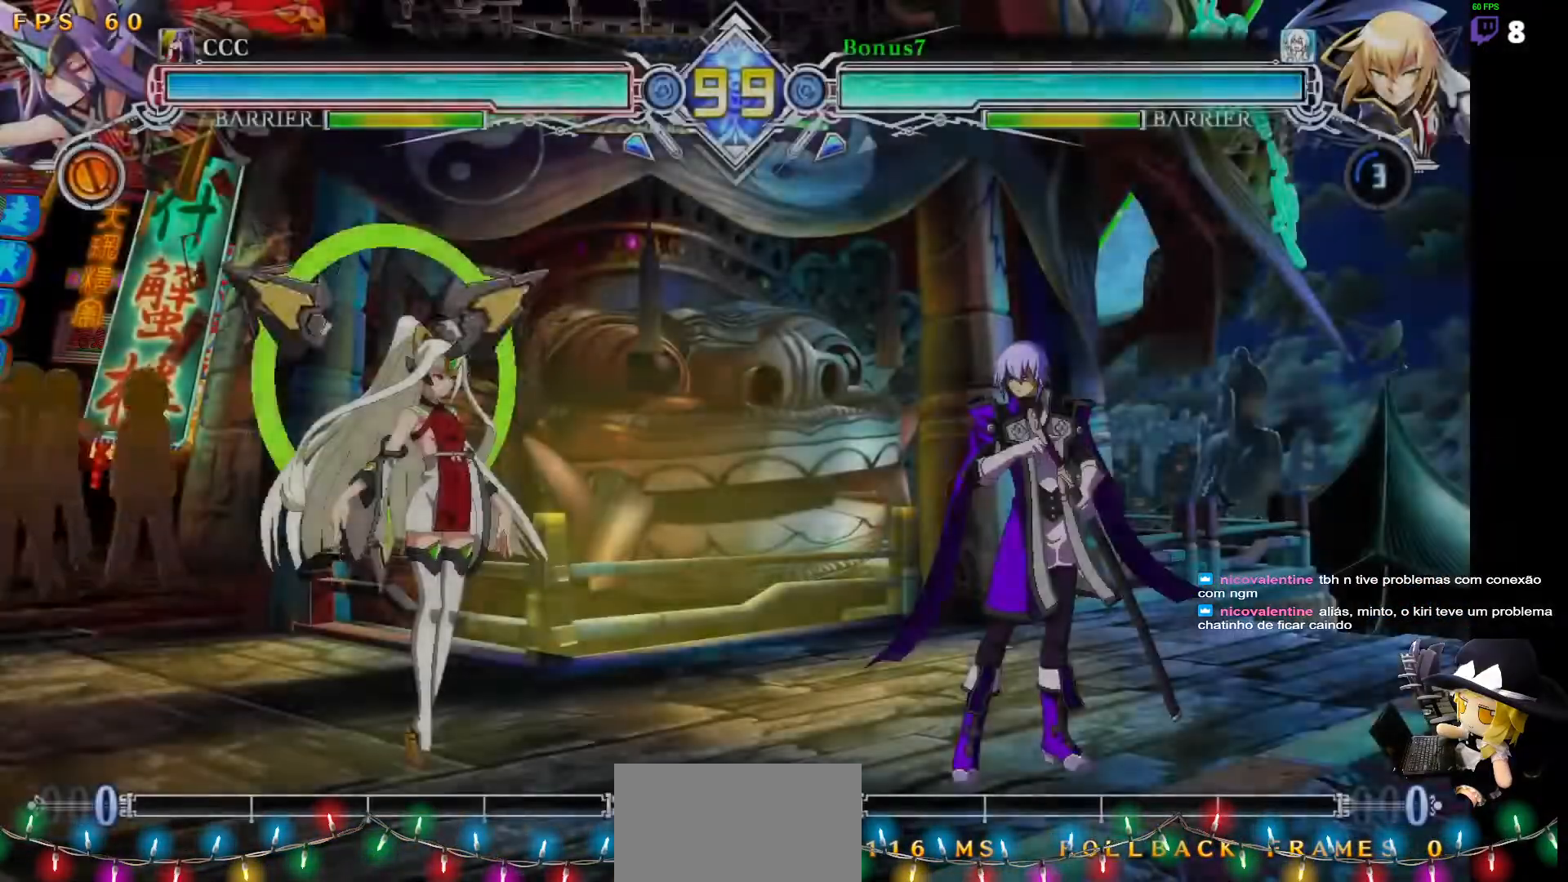
{"buttons": [], "events": []}
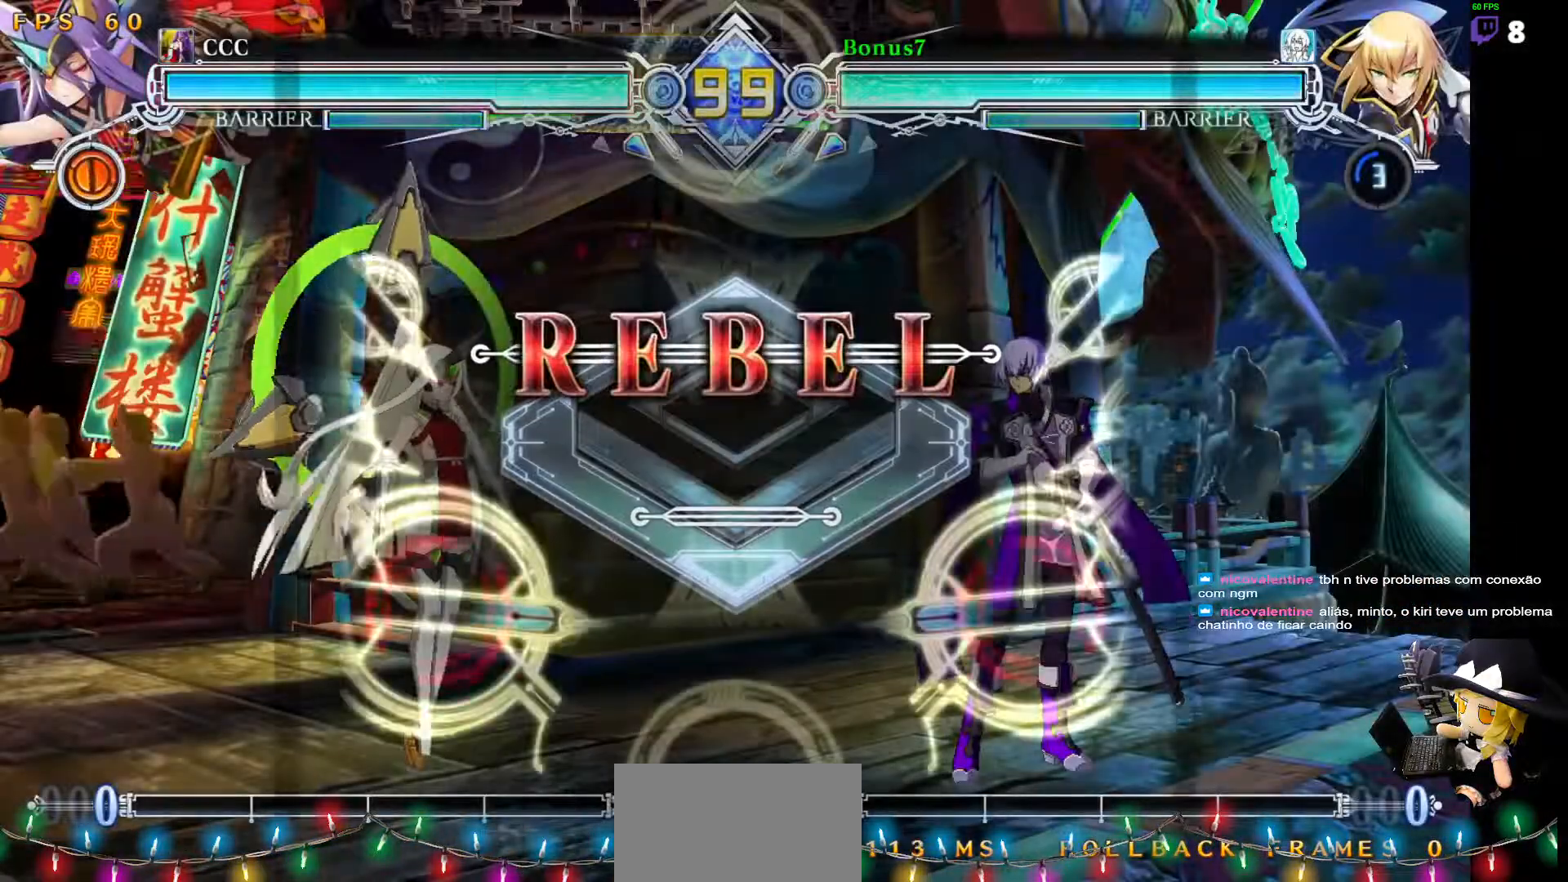
{"buttons": [], "events": []}
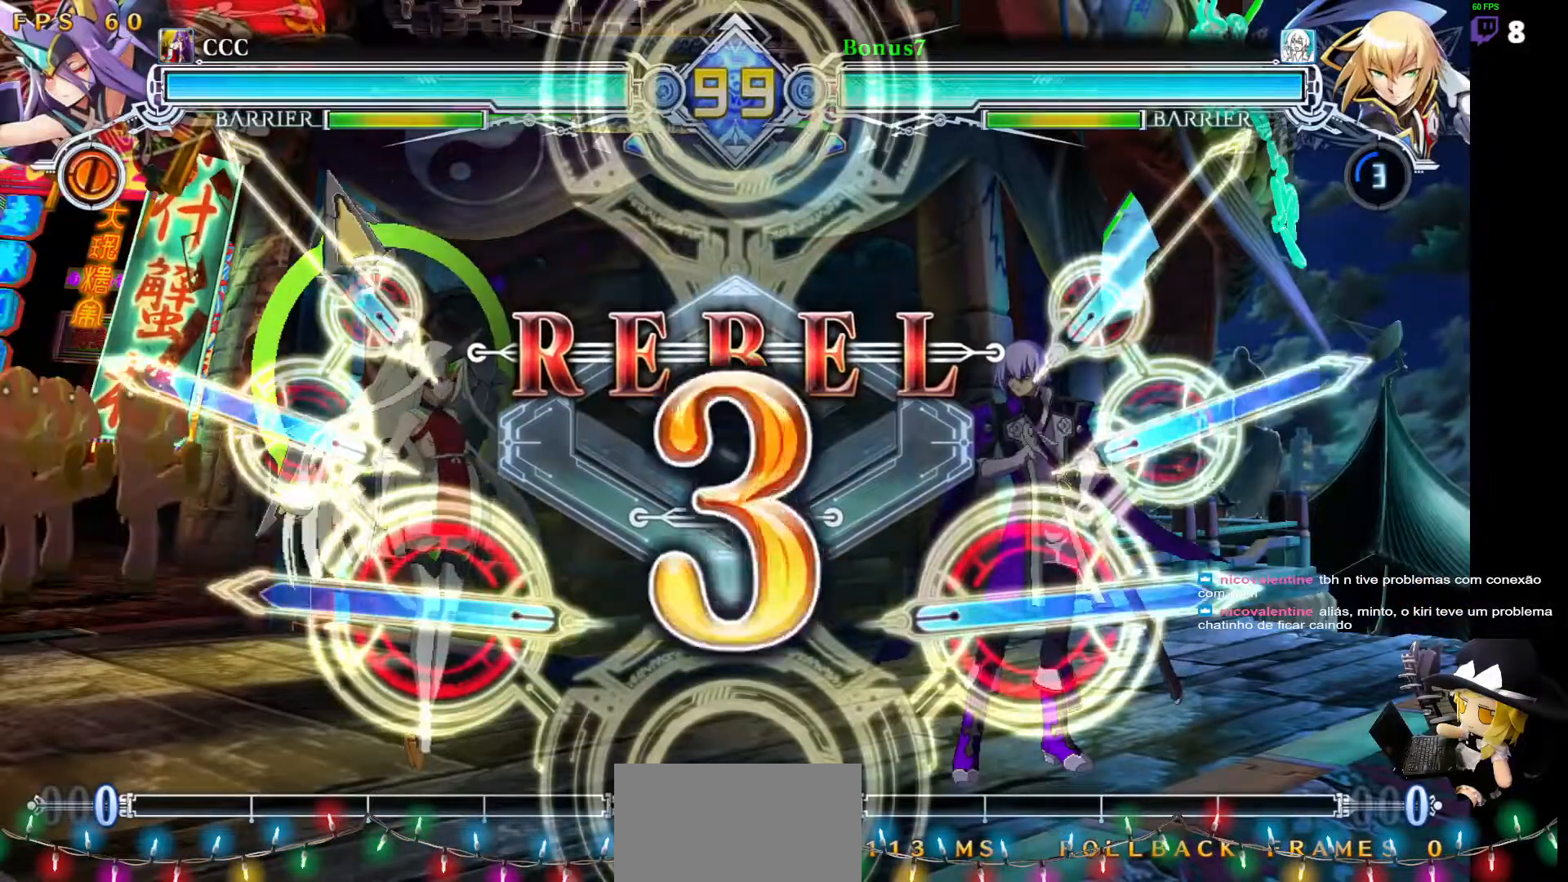
{"buttons": [], "events": []}
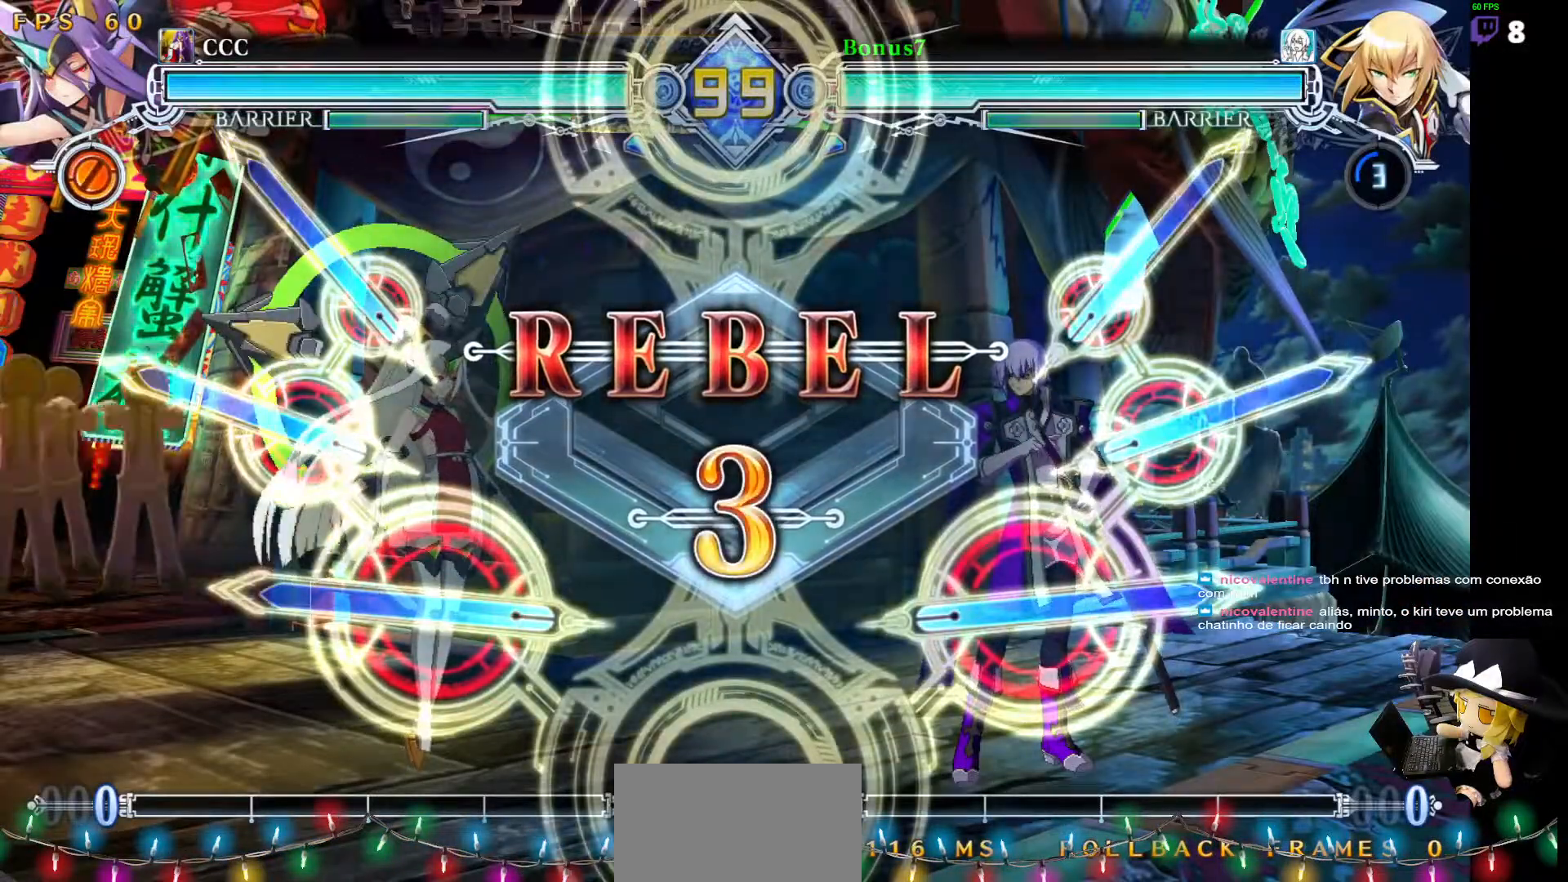
{"buttons": [], "events": []}
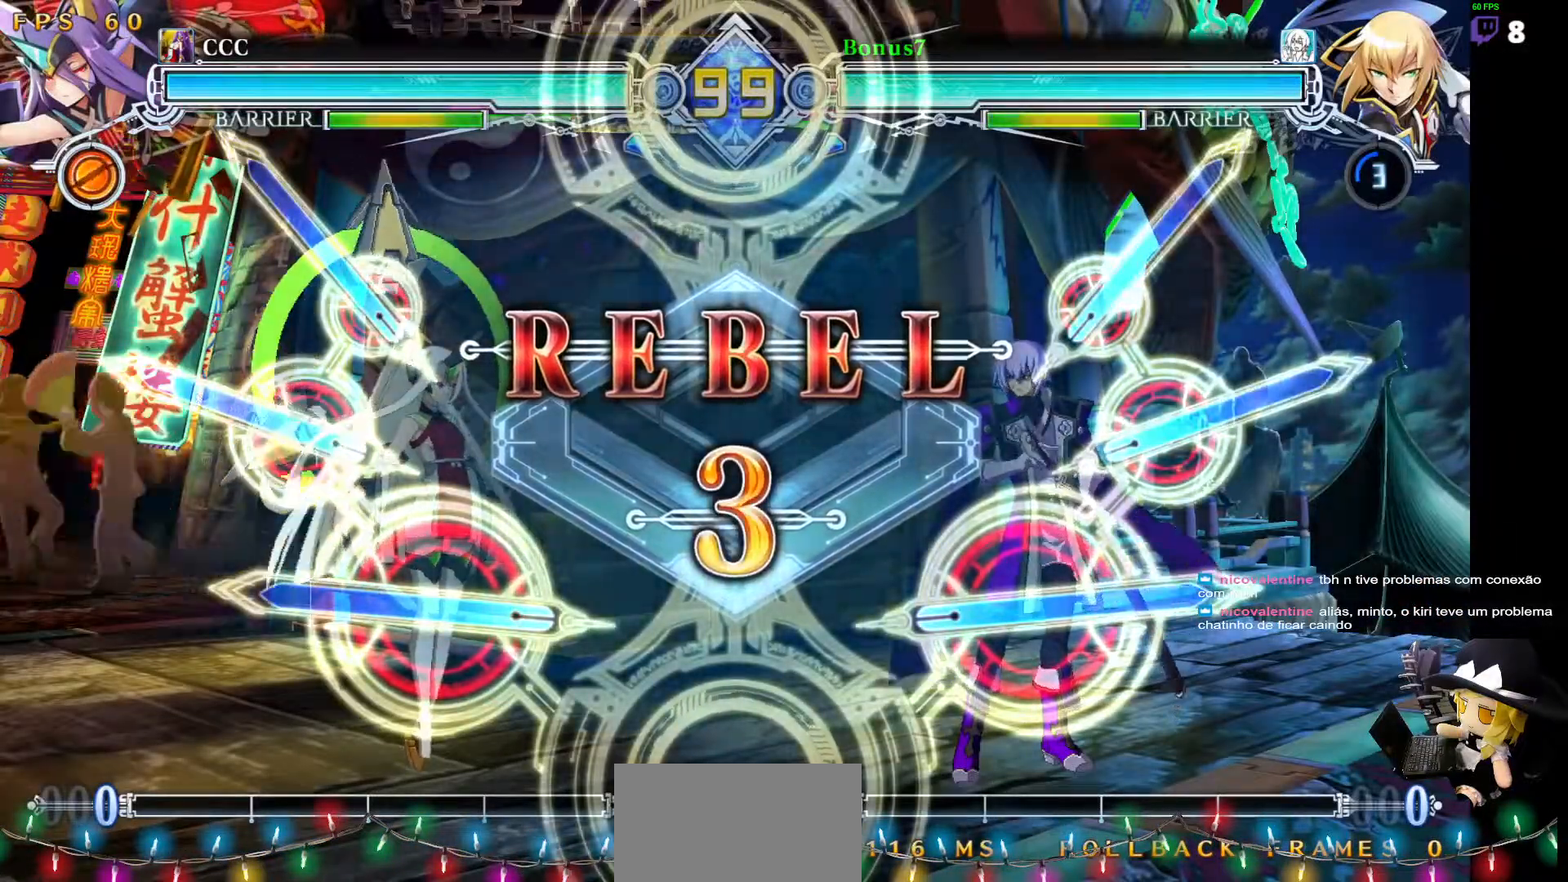
{"buttons": [], "events": []}
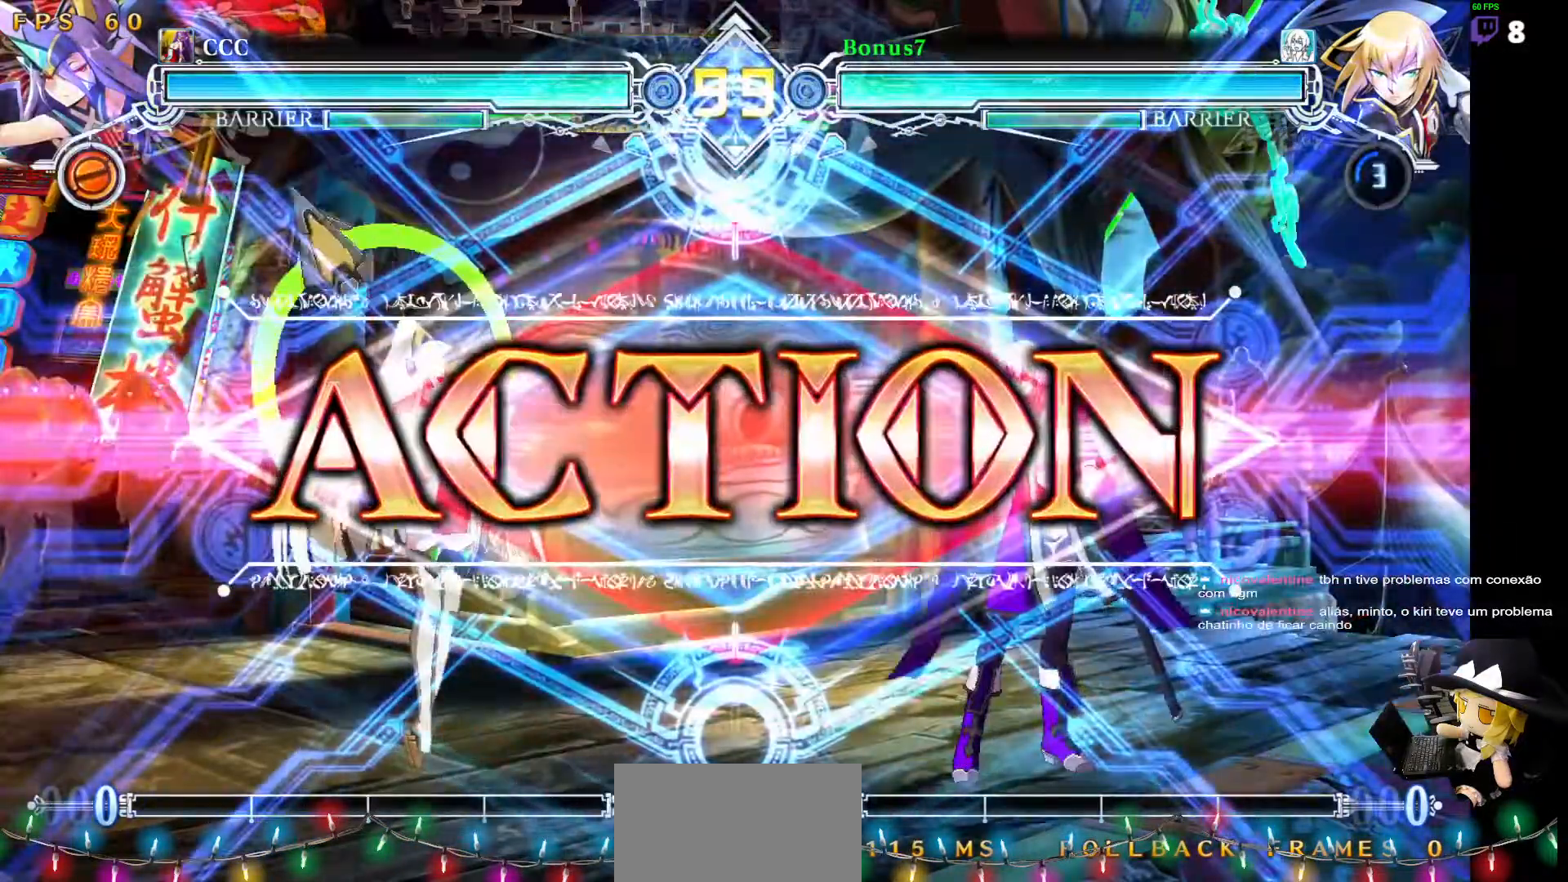
{"buttons": ["DPAD_LEFT"], "events": [[337, "DPAD_LEFT", "down"], [388, "DPAD_LEFT", "up"], [438, "DPAD_LEFT", "down"]]}